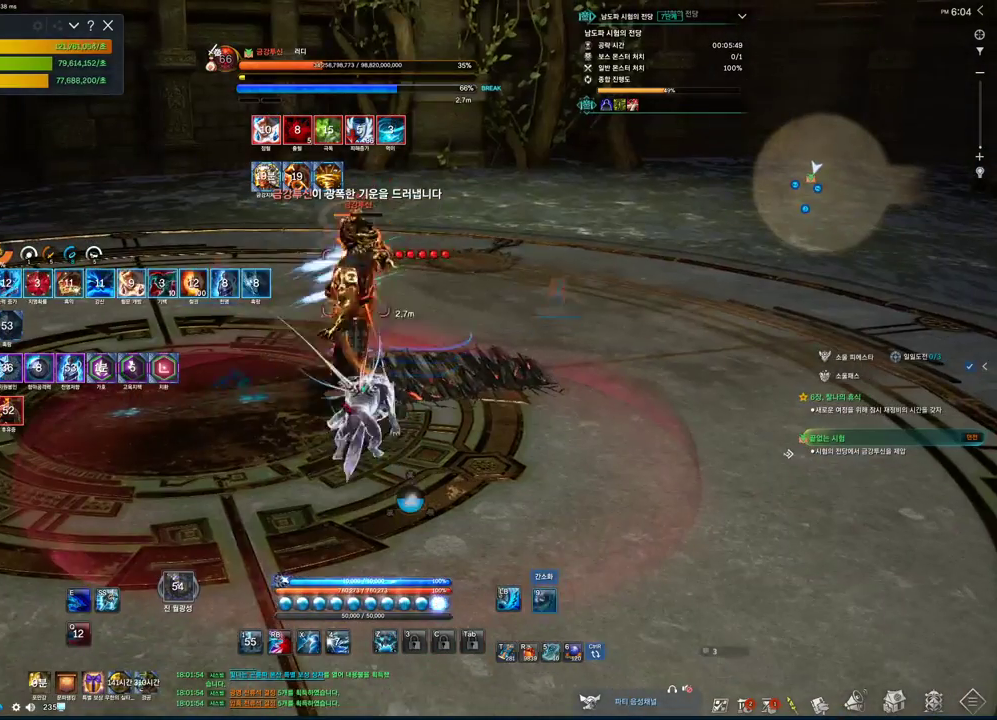
Gameplay with keyboard and mouse; each line is a JSON object with the keys and mouse buttons held at the frame after it. "events" lists presses ("down") and releases ("up") of "1", "2", "3", "4", "5", "a", "alt", "c", "ctrl", "d", "e", "f", "m", "q", "r", "s", "shift", "space", "t", "tab", "tilde", "v", "w", "x", "z", "mouse_left", "mouse_wheel", "mouse_right", "mouse_mb4" and "mouse_mb5" between this image and that frame as [ms after this image, input, new state], when the widget could be followed in between. "mouse_left", "mouse_wheel", "mouse_right", "mouse_mb4", "mouse_mb5" = the "left", "wheel", "right", "mb4", "mb5" buttons of the "mouse" list. No other keys are recorded. "wheel" means that the mouse wheel is clicked or scrolled. Not read: mouse_move.
{"keys": [], "mouse": [], "events": [[400, "2", "up"]]}
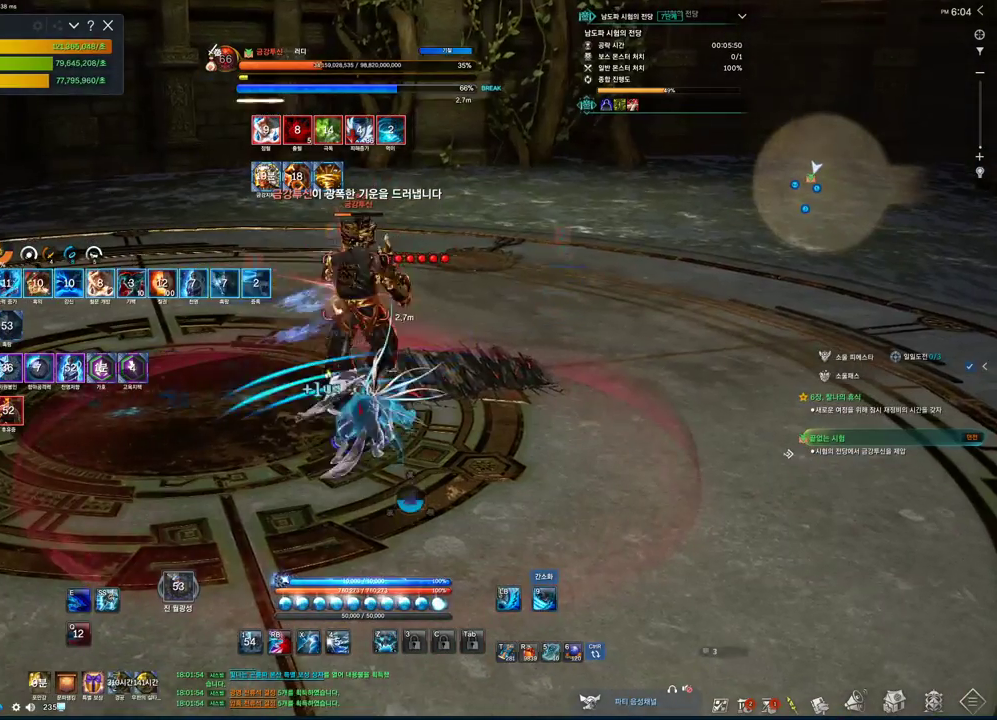
{"keys": [], "mouse": [], "events": [[33, "mouse_left", "down"], [166, "mouse_left", "up"], [266, "2", "down"], [300, "2", "up"]]}
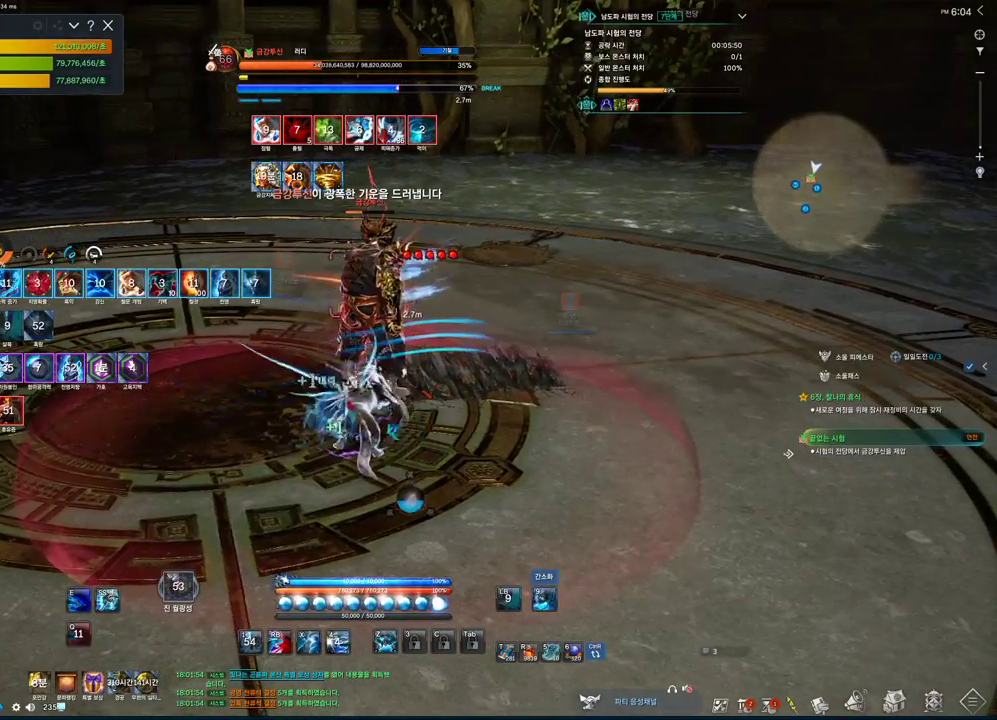
{"keys": ["2"], "mouse": [], "events": [[33, "4", "down"], [200, "2", "down"], [200, "4", "up"]]}
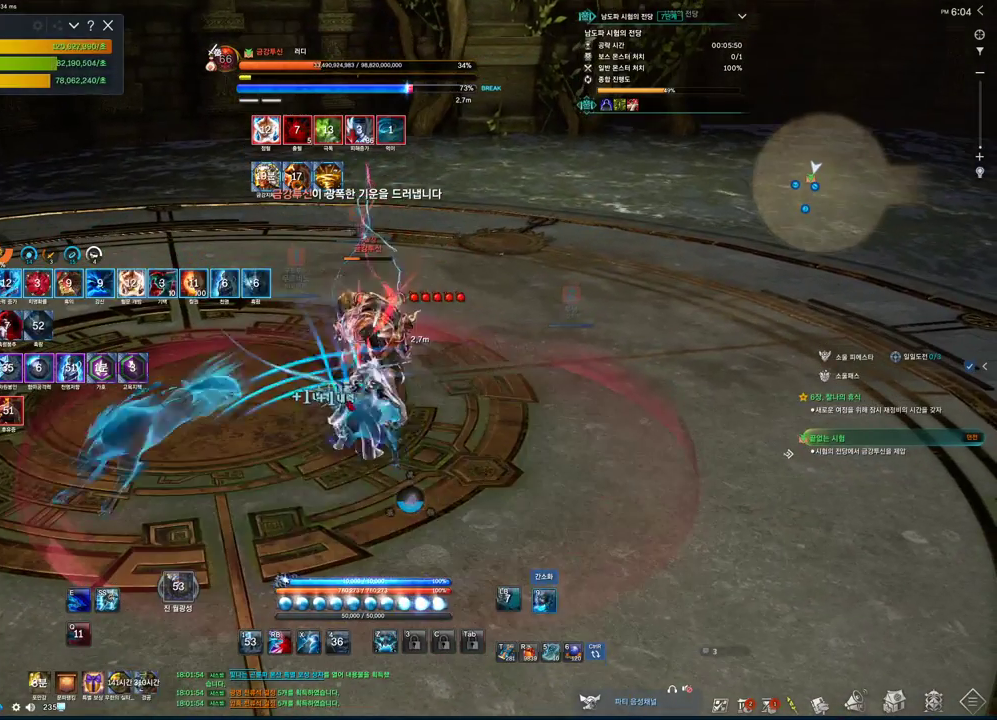
{"keys": ["2"], "mouse": [], "events": []}
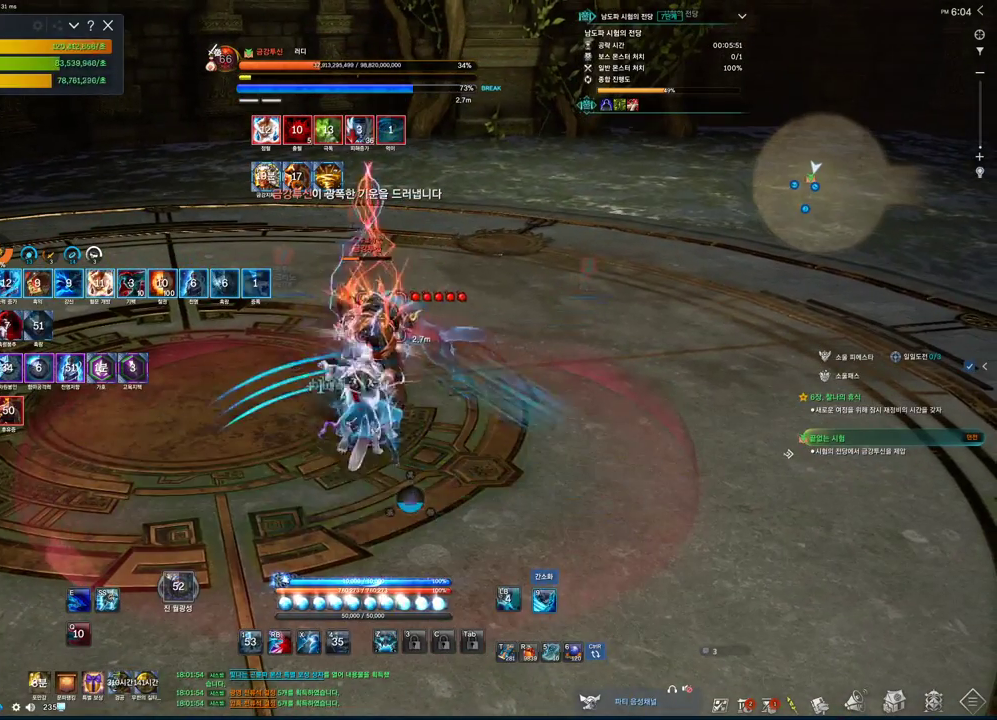
{"keys": ["2"], "mouse": [], "events": []}
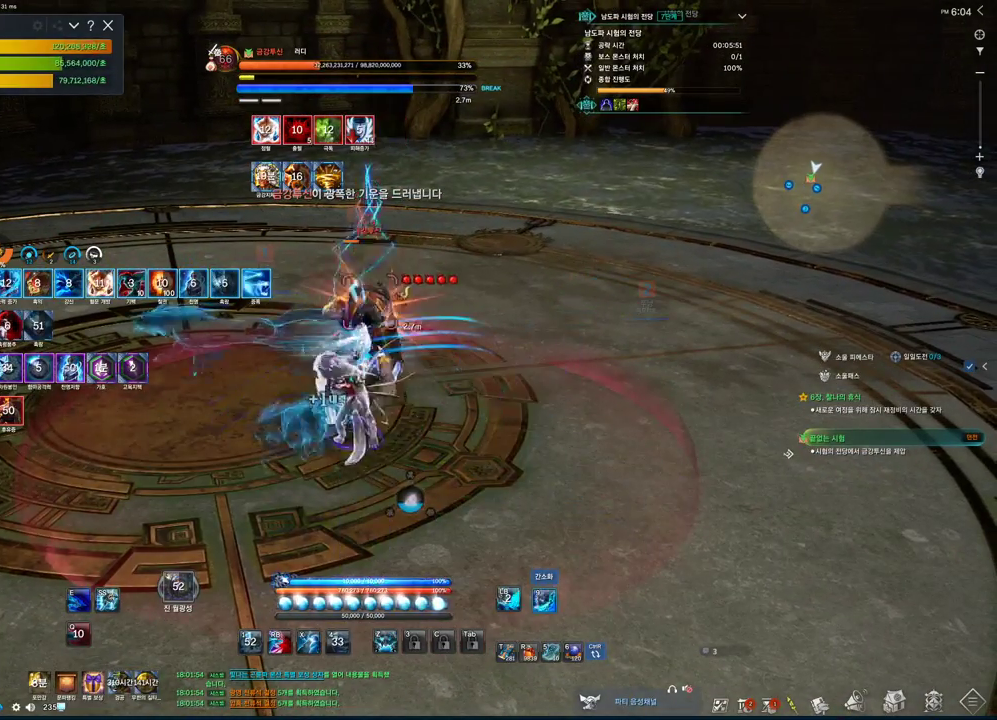
{"keys": ["2"], "mouse": [], "events": [[133, "2", "up"], [333, "mouse_left", "down"], [500, "2", "down"], [500, "mouse_left", "up"]]}
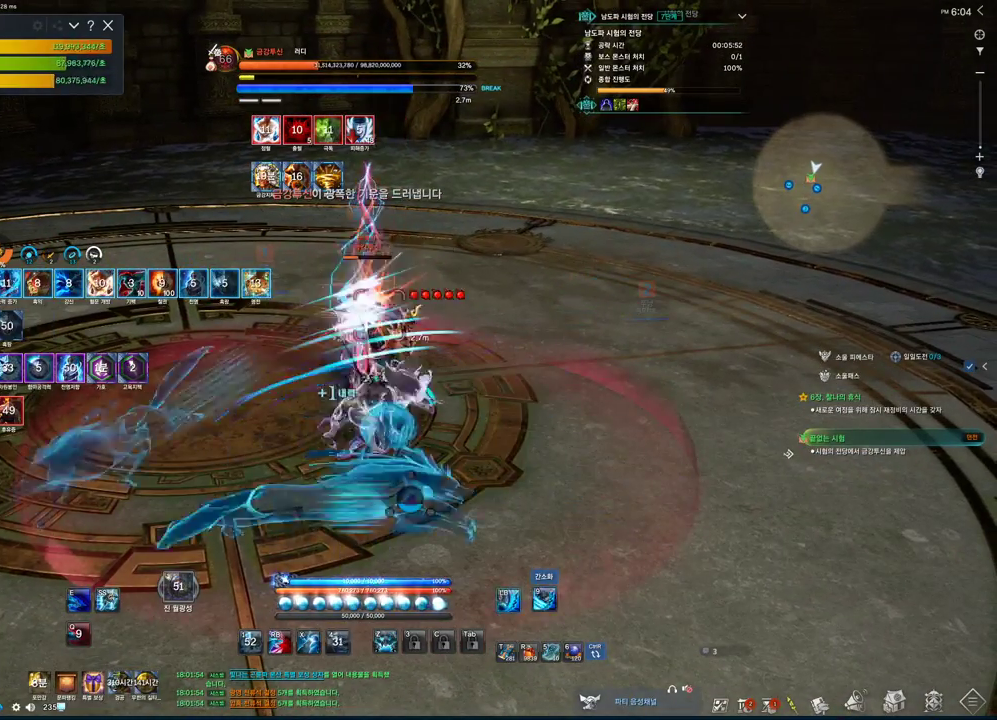
{"keys": ["2"], "mouse": [], "events": []}
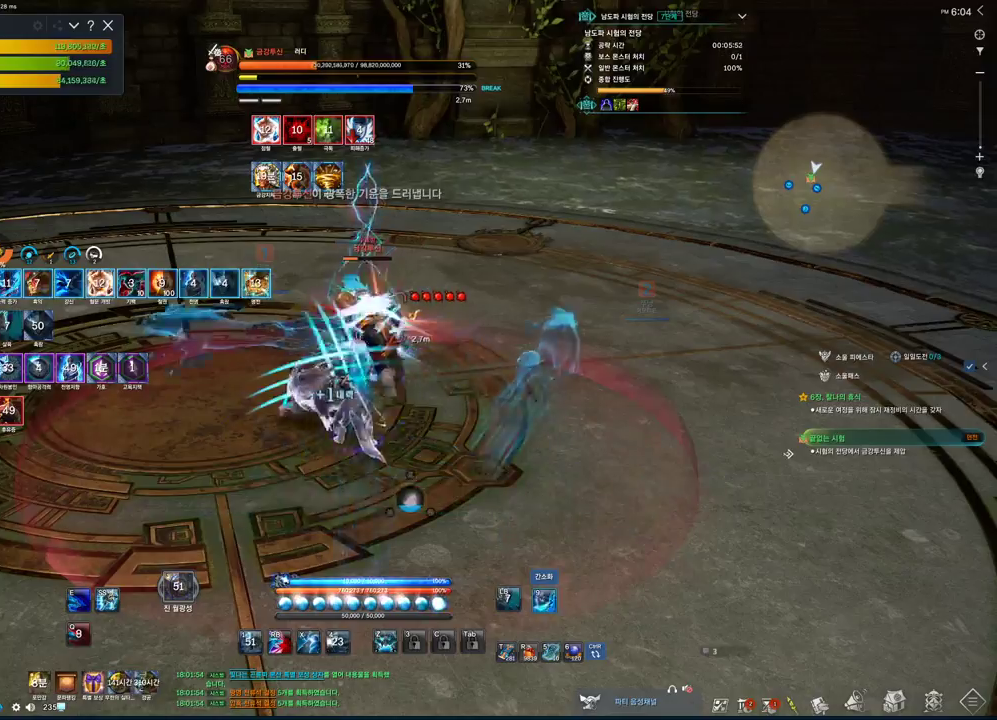
{"keys": ["2", "d"], "mouse": [], "events": [[166, "d", "down"]]}
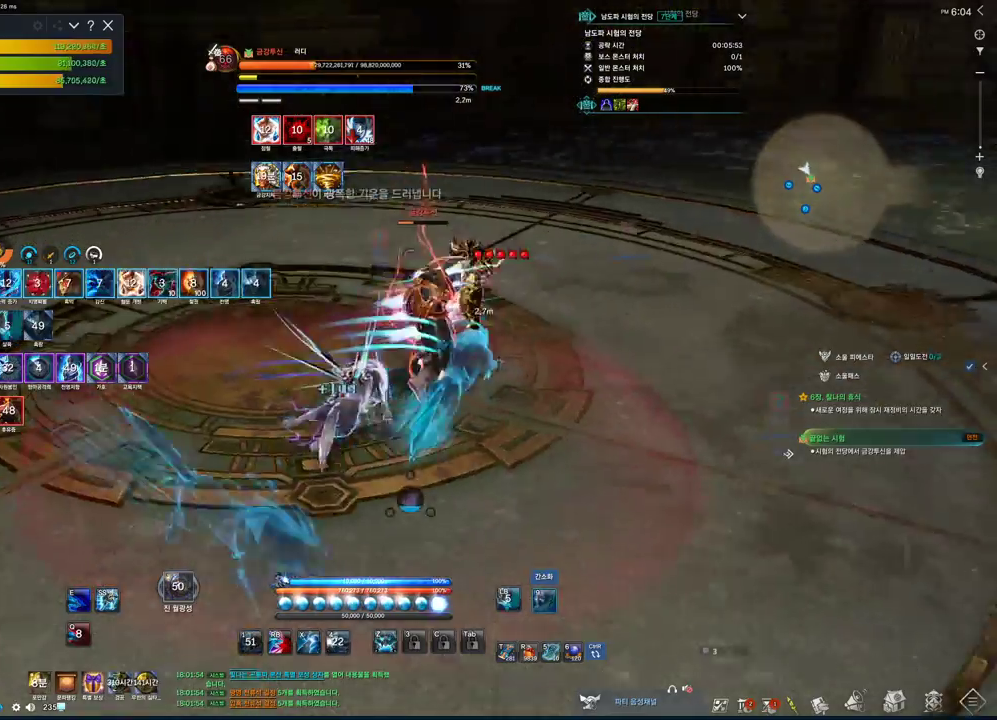
{"keys": [], "mouse": [], "events": [[333, "d", "up"], [500, "2", "up"]]}
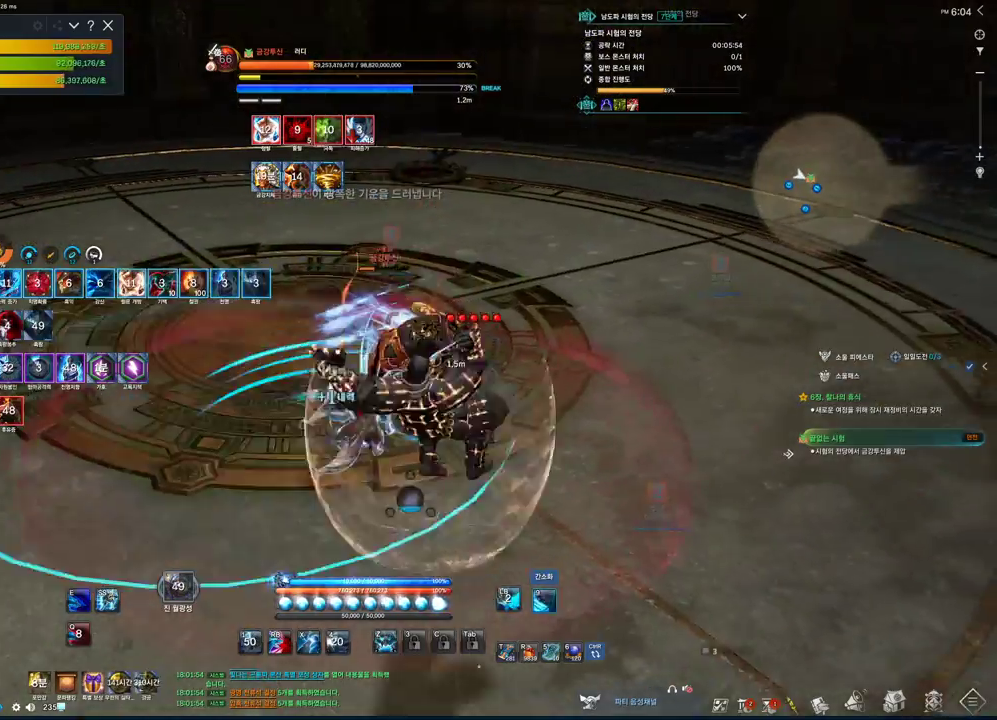
{"keys": ["2"], "mouse": [], "events": [[166, "mouse_left", "down"], [300, "mouse_left", "up"], [333, "2", "down"]]}
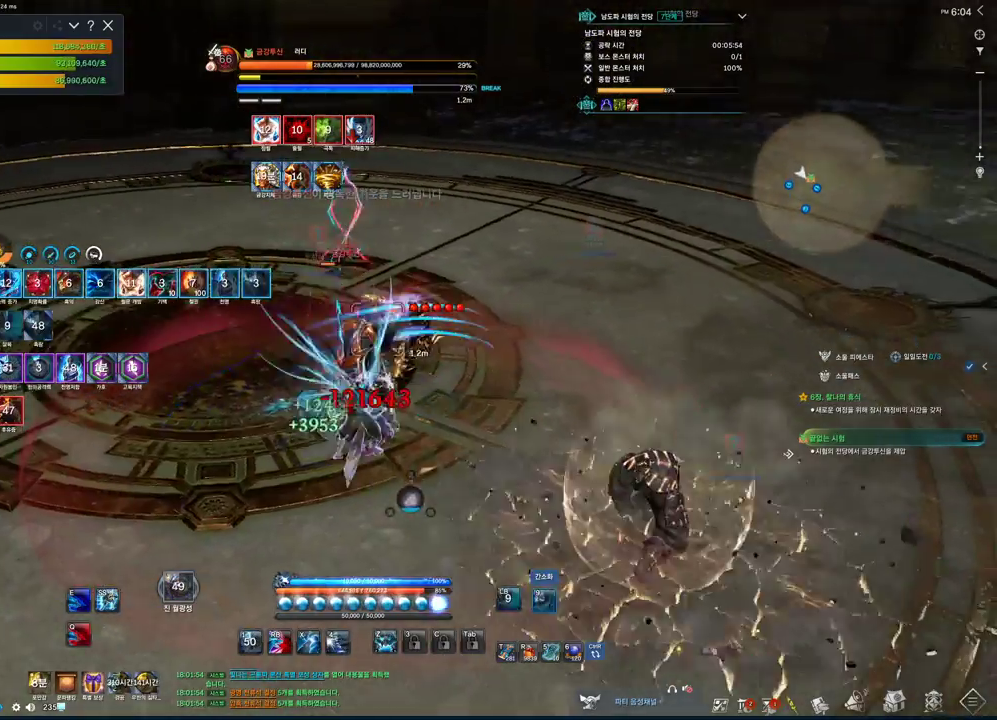
{"keys": [], "mouse": [], "events": [[66, "a", "down"], [466, "2", "up"], [466, "a", "up"]]}
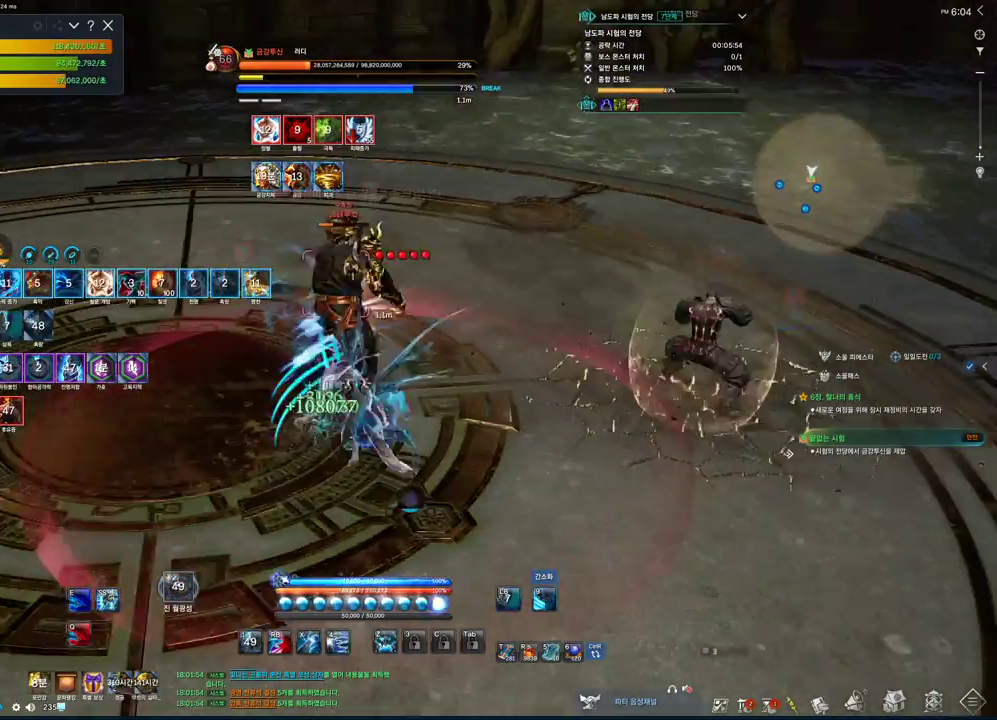
{"keys": ["2", "a"], "mouse": [], "events": [[100, "4", "down"], [233, "2", "down"], [266, "4", "up"], [333, "a", "down"]]}
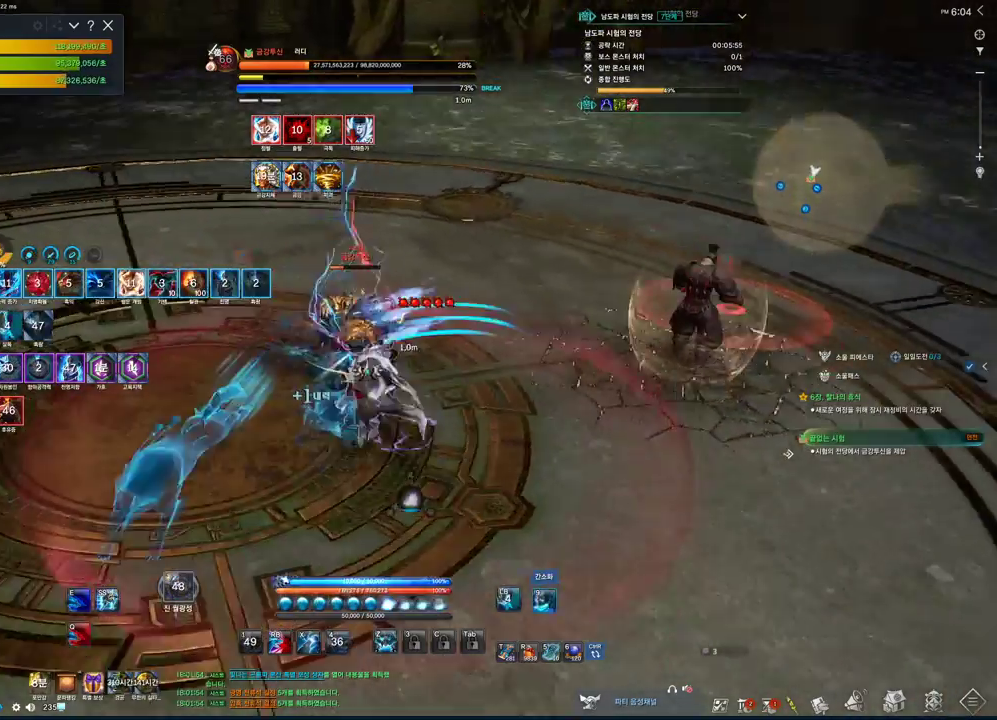
{"keys": ["2"], "mouse": [], "events": [[233, "a", "up"]]}
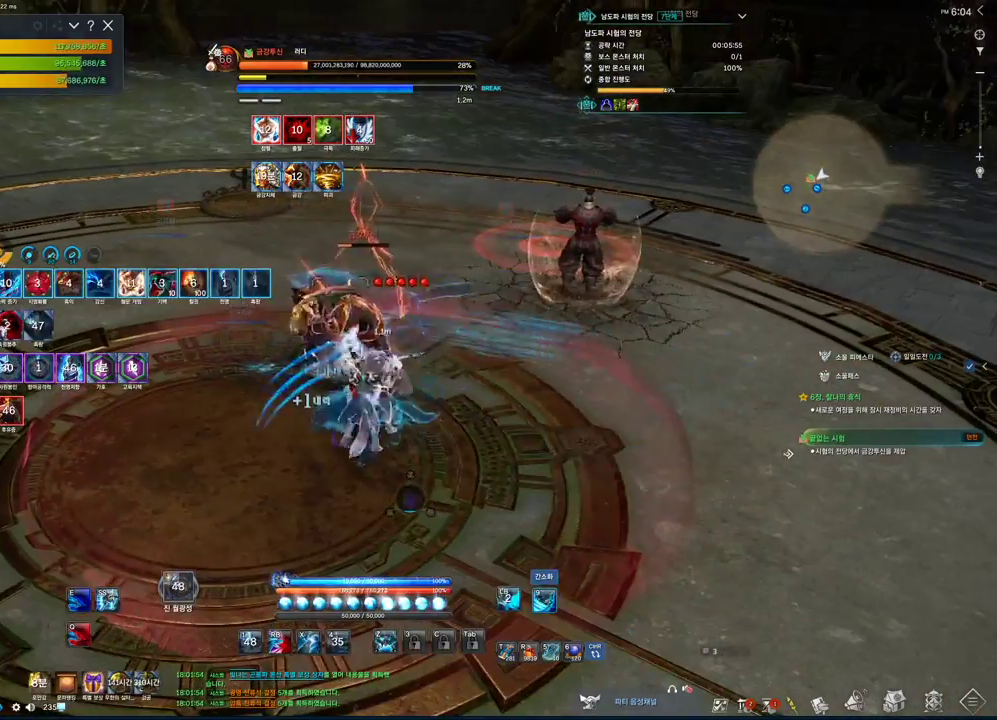
{"keys": [], "mouse": ["left"], "events": [[366, "2", "up"], [466, "mouse_left", "down"]]}
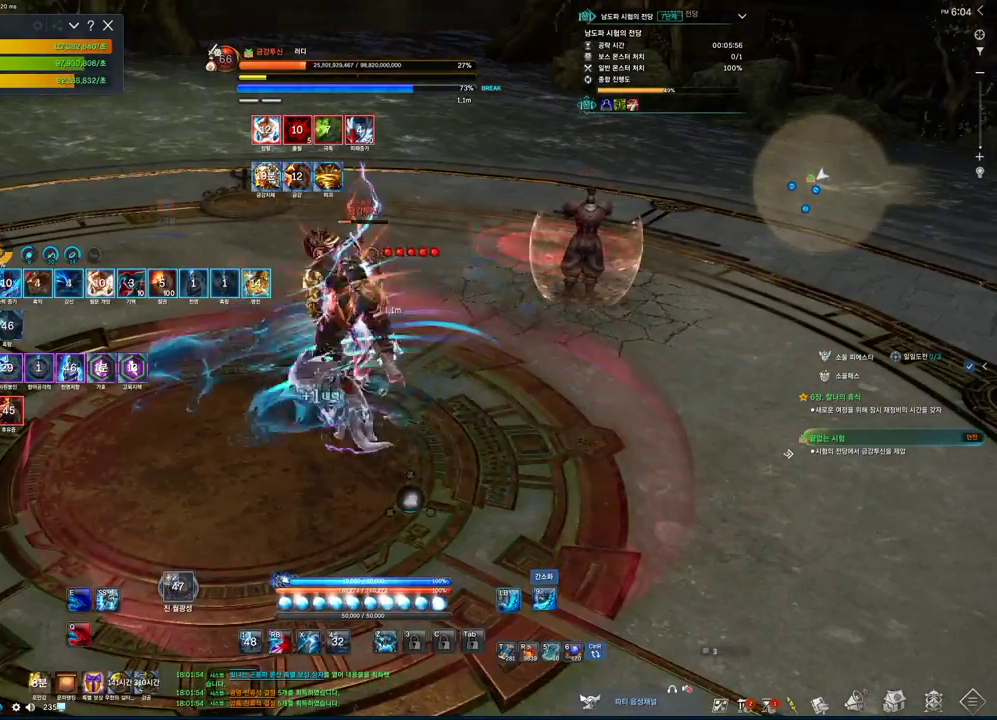
{"keys": ["2"], "mouse": [], "events": [[166, "2", "down"], [166, "mouse_left", "up"]]}
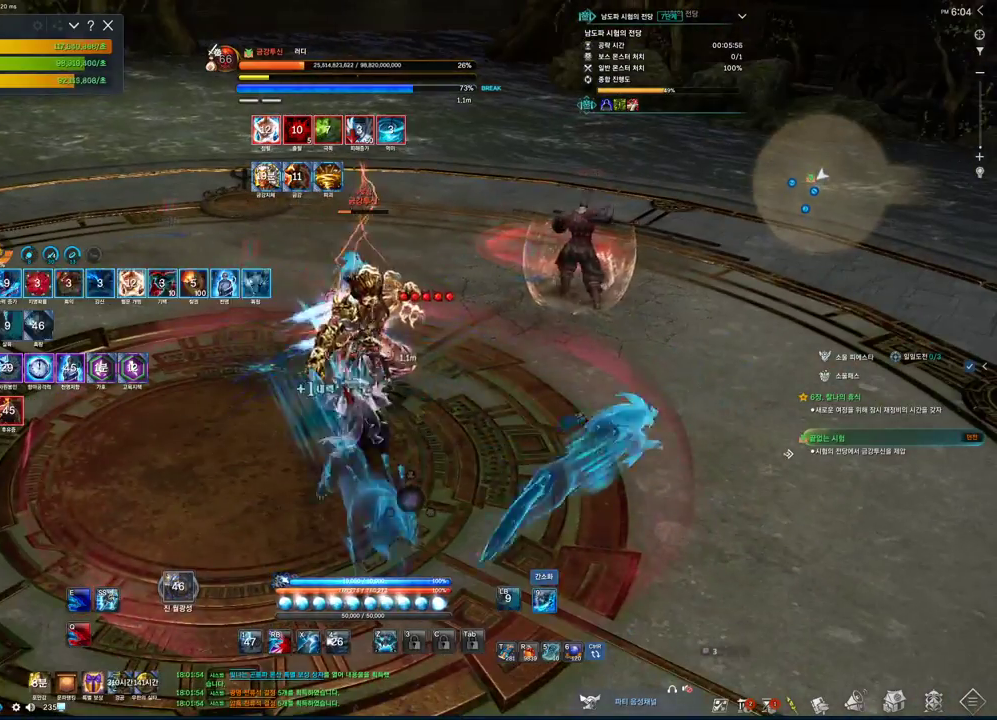
{"keys": [], "mouse": [], "events": [[300, "2", "up"]]}
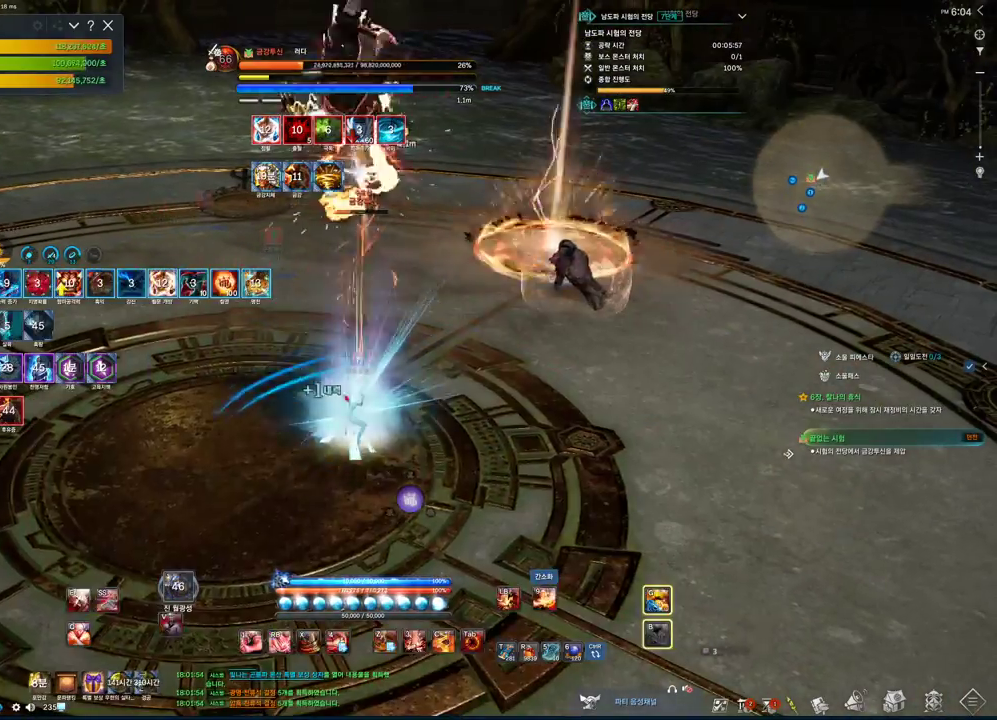
{"keys": [], "mouse": [], "events": [[133, "v", "down"], [500, "v", "up"]]}
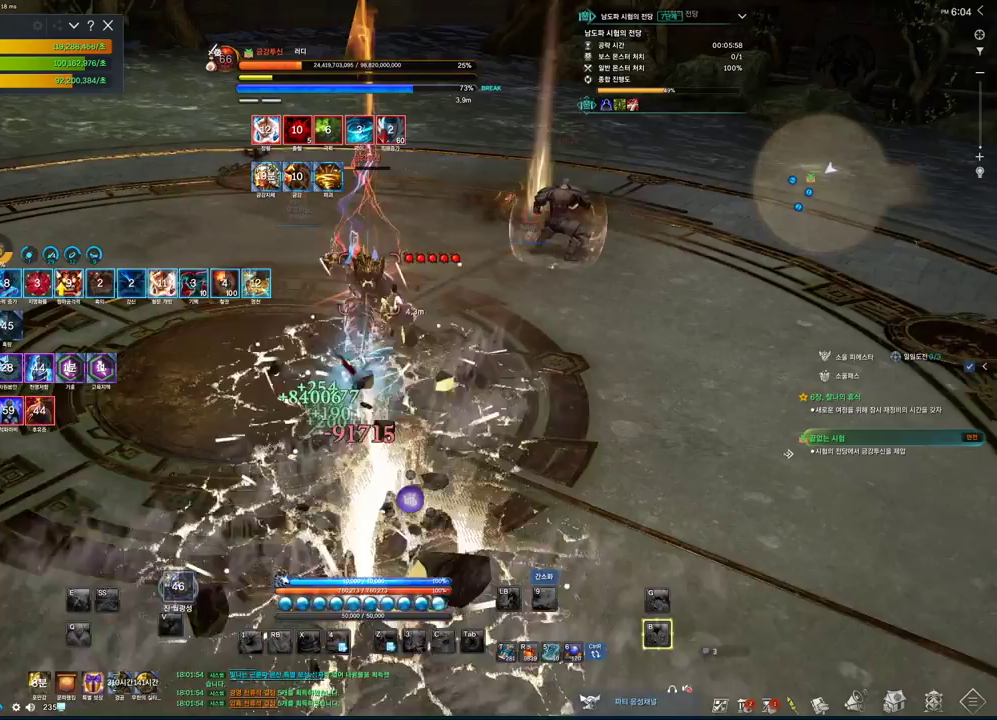
{"keys": [], "mouse": [], "events": [[433, "f", "down"], [466, "f", "up"]]}
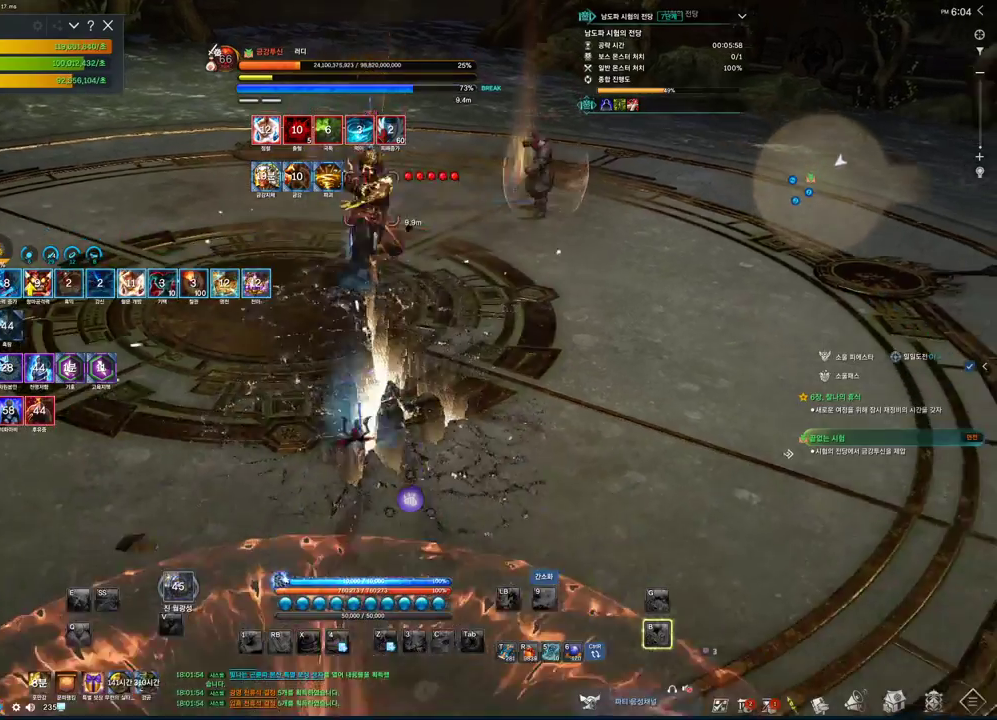
{"keys": ["f"], "mouse": [], "events": [[66, "f", "down"], [166, "f", "up"], [266, "f", "down"], [300, "f", "up"], [333, "f", "down"]]}
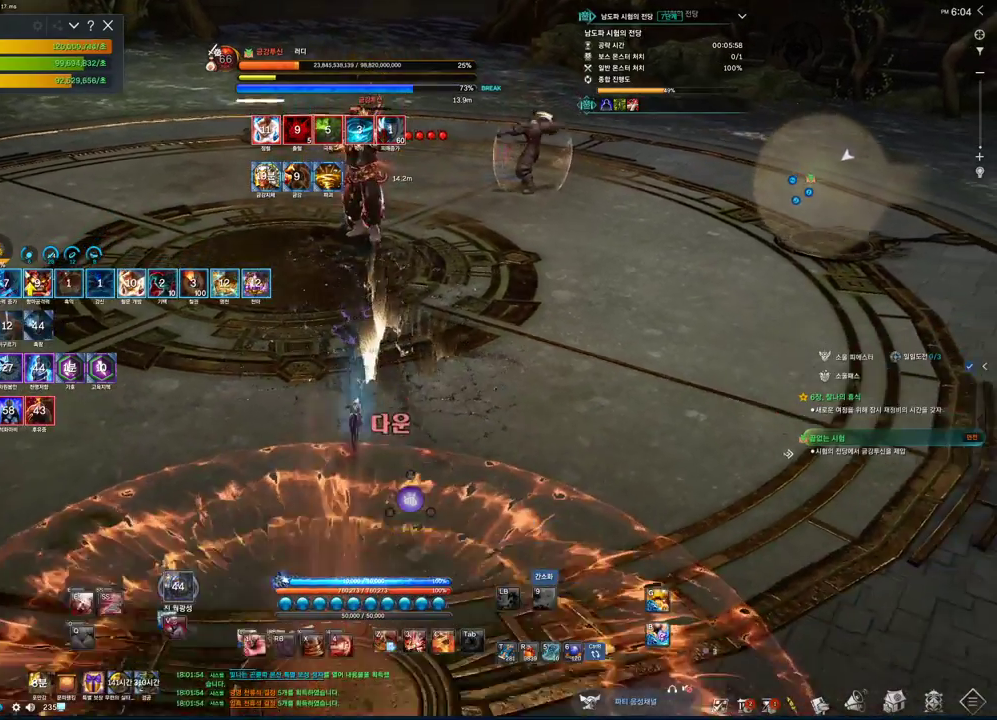
{"keys": ["w"], "mouse": [], "events": [[33, "f", "up"], [133, "w", "down"]]}
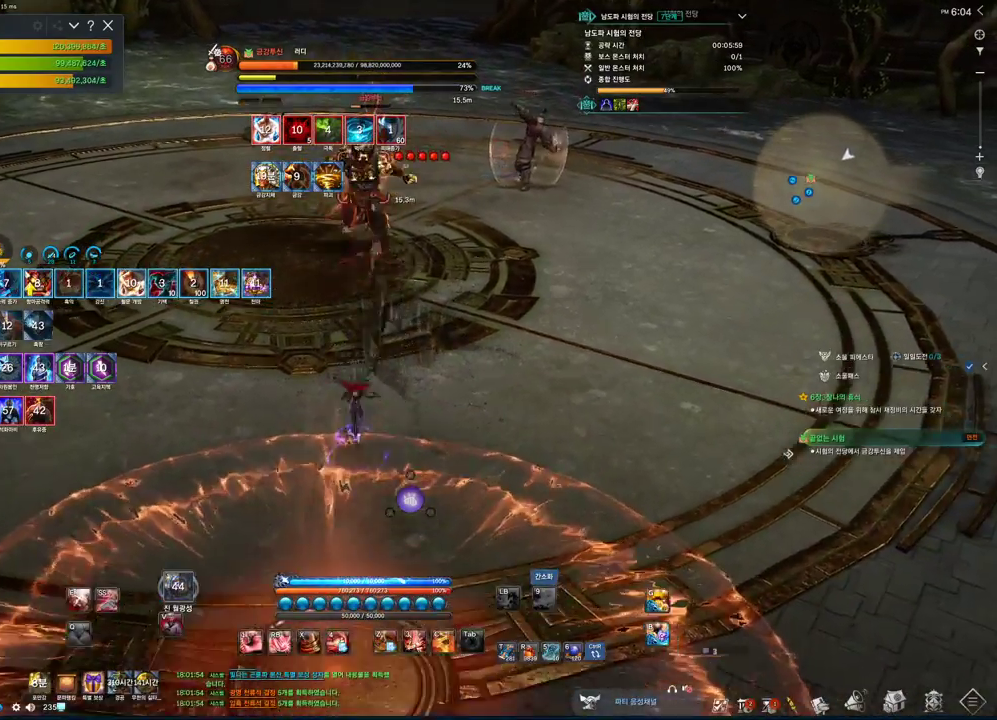
{"keys": [], "mouse": [], "events": [[233, "w", "up"]]}
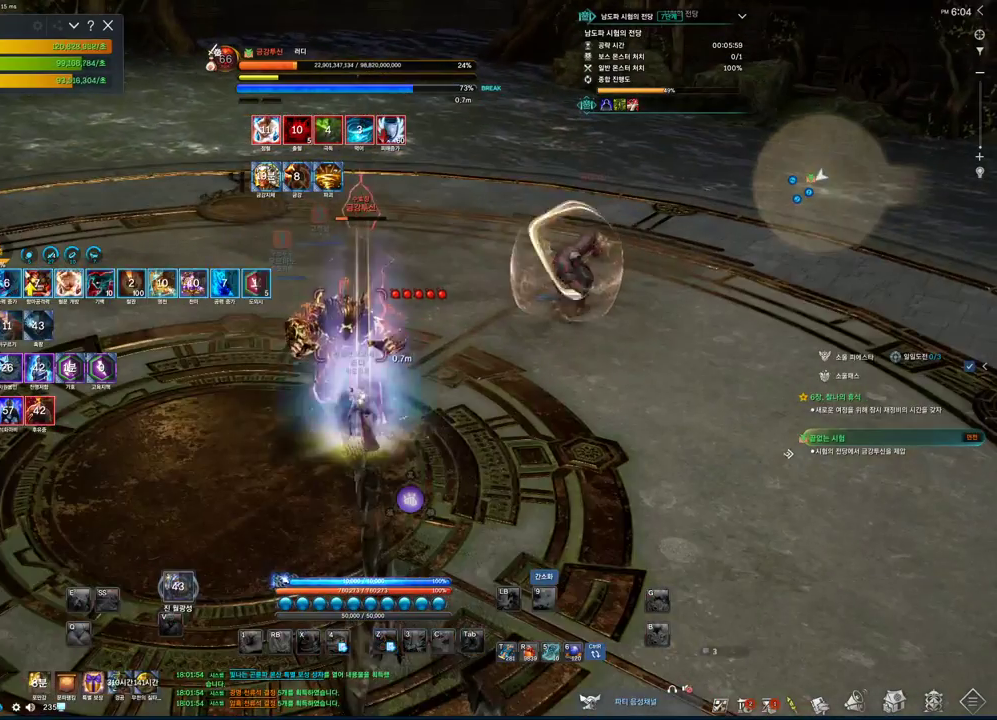
{"keys": ["s", "x"], "mouse": [], "events": [[400, "s", "down"], [433, "x", "down"]]}
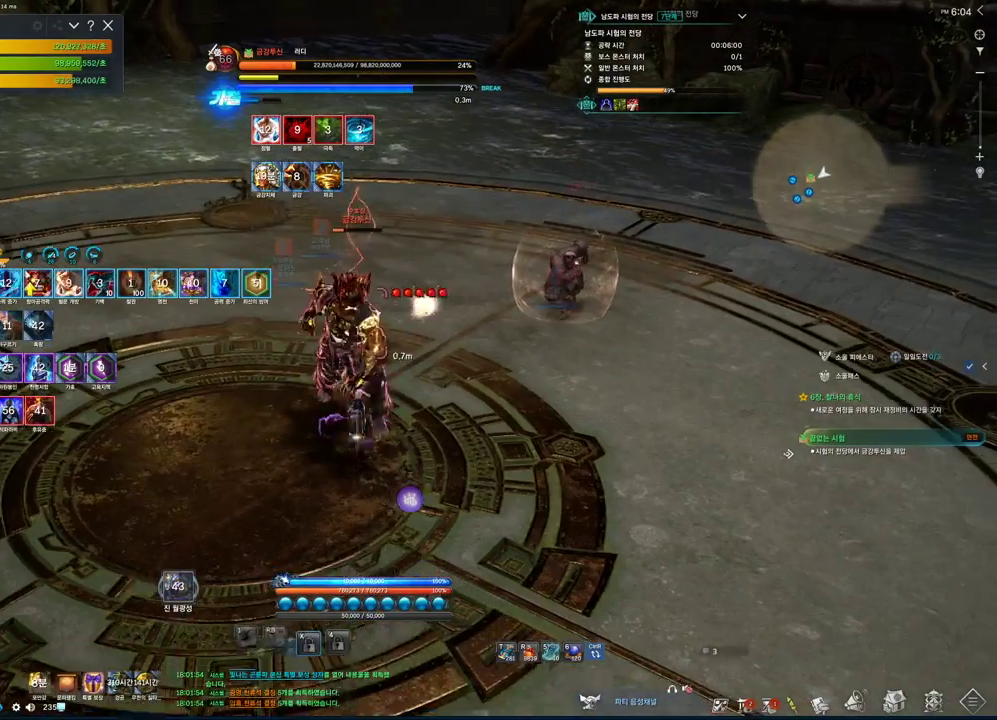
{"keys": [], "mouse": [], "events": [[100, "x", "up"], [166, "x", "down"], [266, "x", "up"], [400, "s", "up"]]}
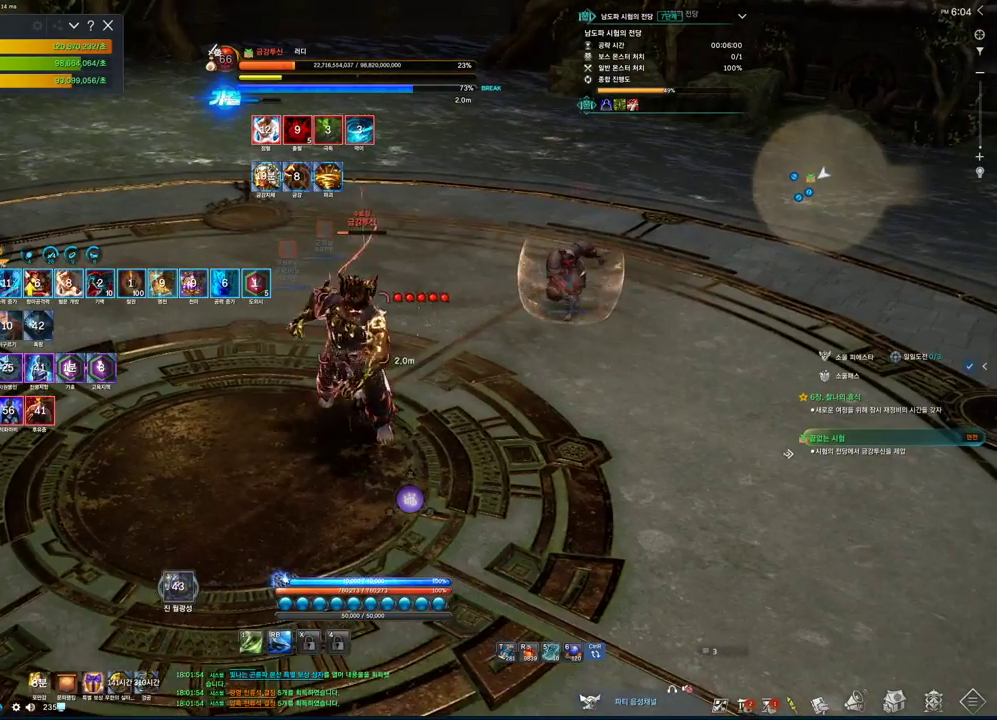
{"keys": [], "mouse": [], "events": []}
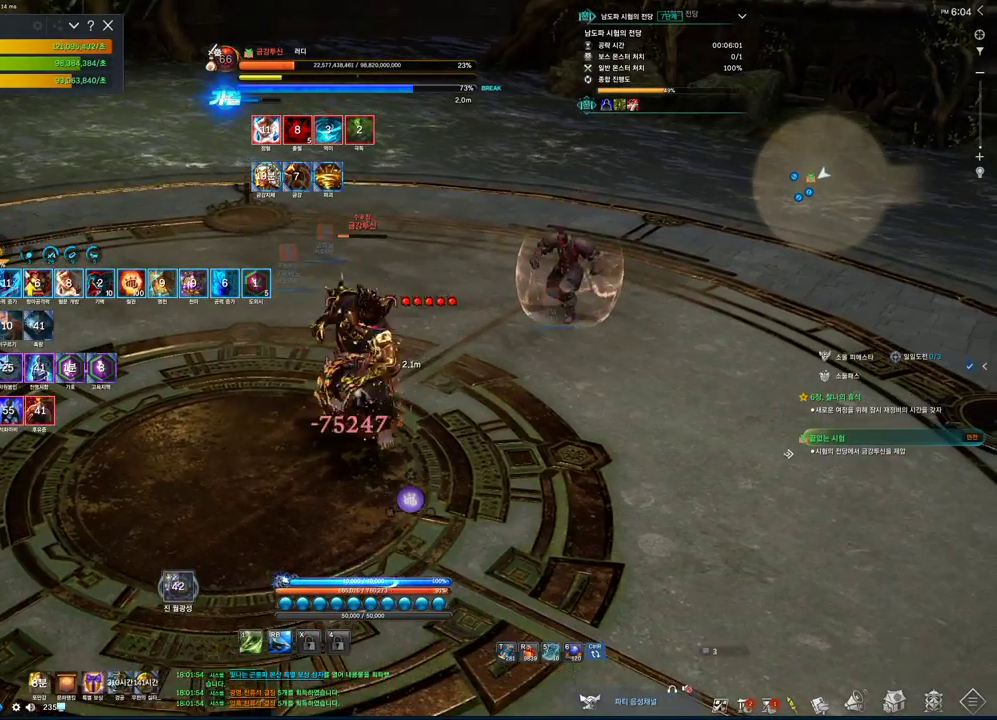
{"keys": [], "mouse": [], "events": []}
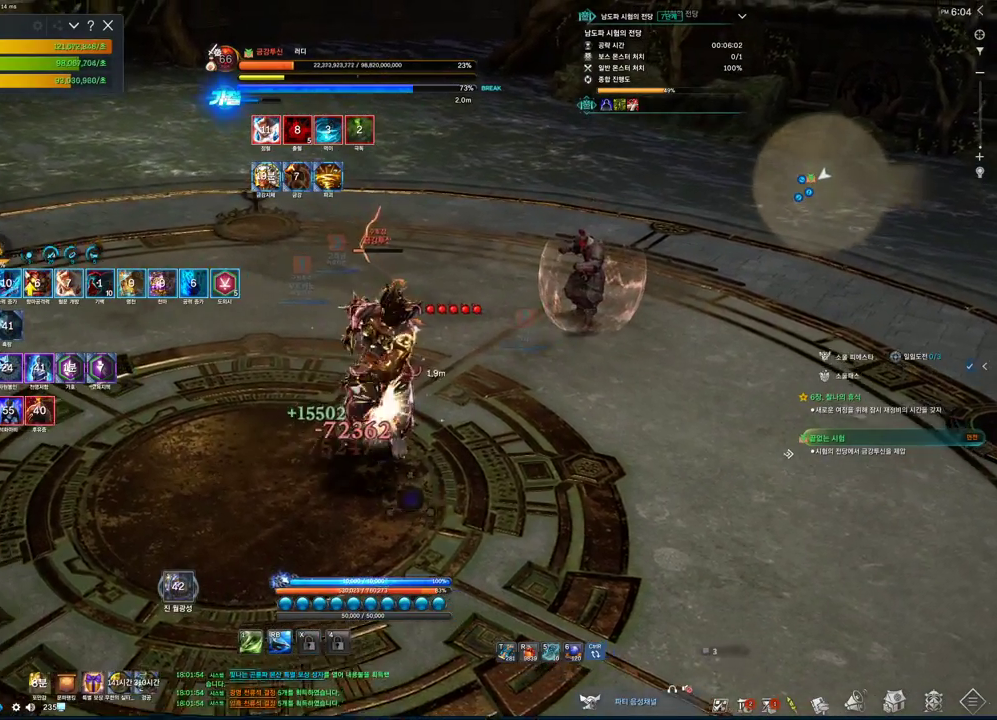
{"keys": [], "mouse": [], "events": [[33, "s", "down"], [166, "v", "down"], [266, "v", "up"], [333, "s", "up"]]}
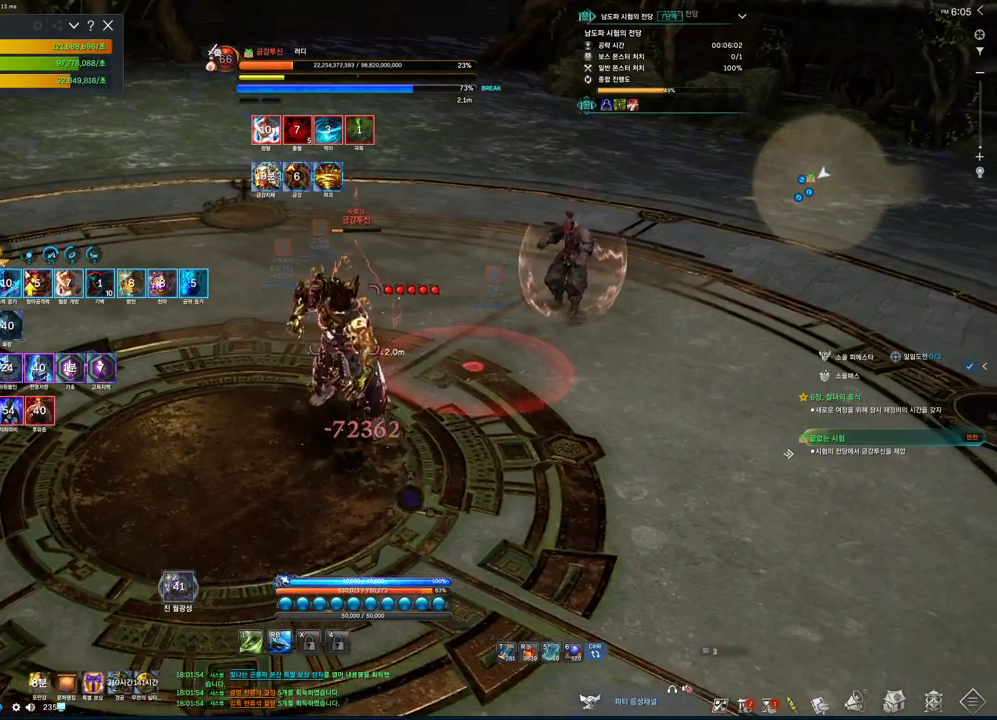
{"keys": [], "mouse": [], "events": []}
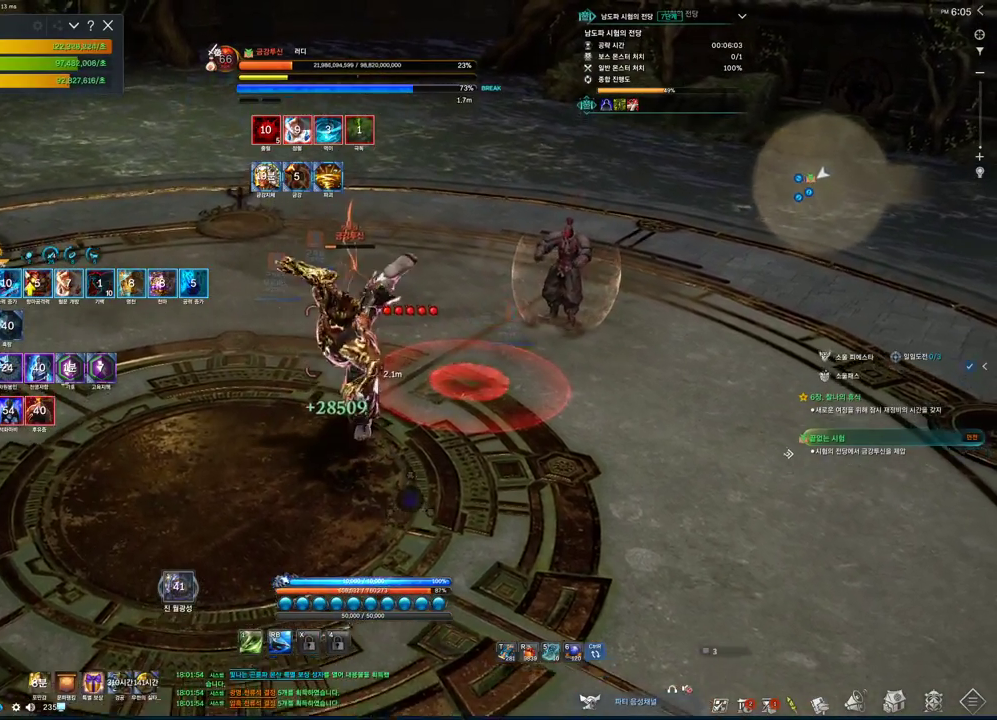
{"keys": [], "mouse": [], "events": []}
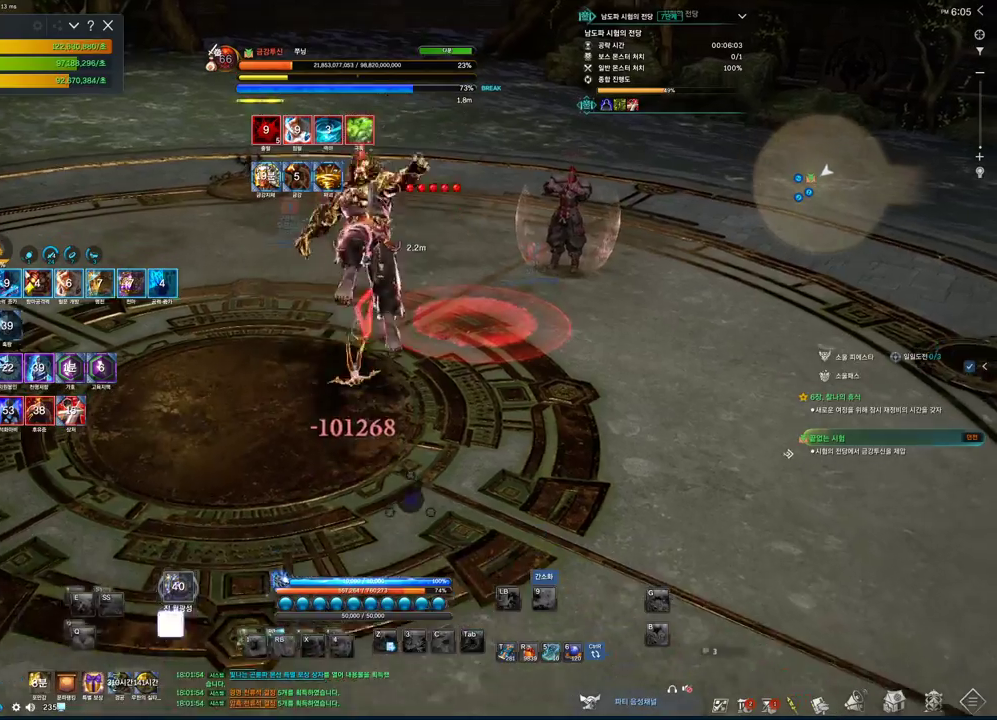
{"keys": ["v", "w"], "mouse": [], "events": [[33, "w", "down"], [366, "v", "down"], [400, "v", "up"], [500, "v", "down"]]}
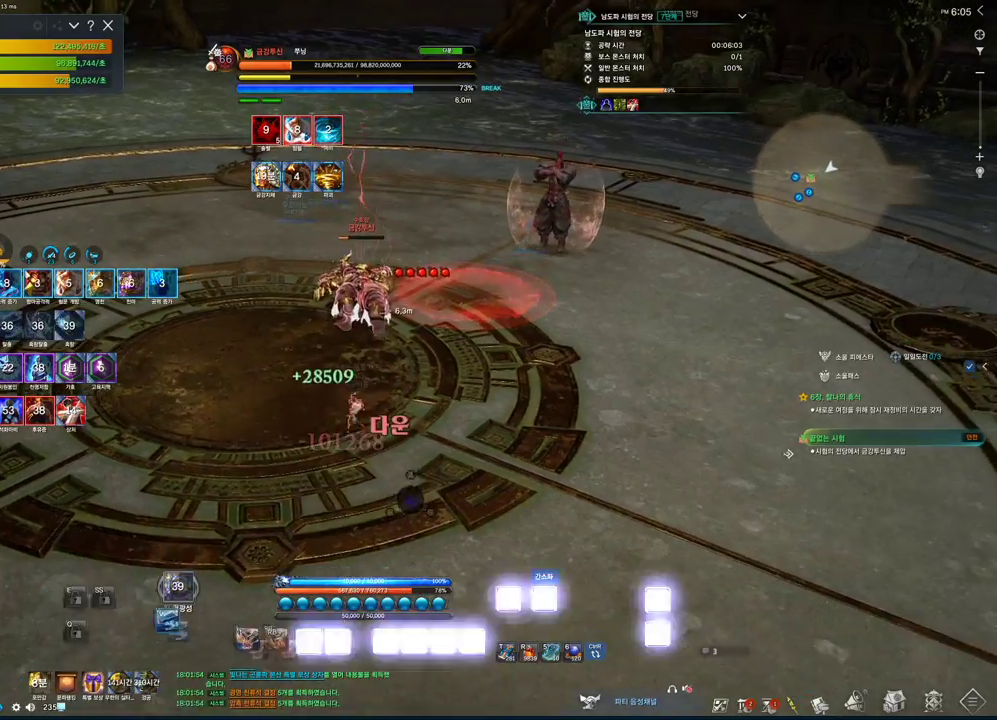
{"keys": ["v", "w"], "mouse": [], "events": [[133, "v", "up"], [400, "v", "down"], [433, "v", "up"], [500, "v", "down"]]}